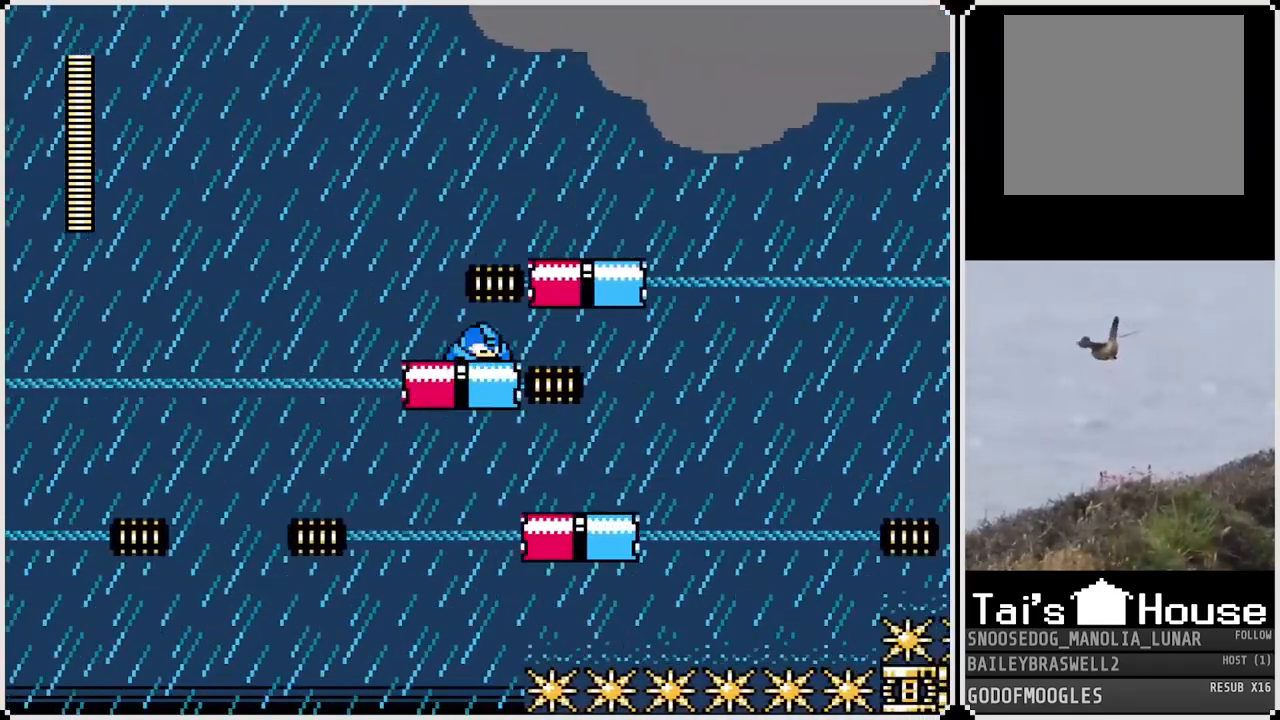
Gameplay with a controller (PlayStation layout); each line is a JSON object with the inputs held at the frame after it. "events" lists button and stick changes between this image and that frame as [ms after this image, input, new state], when the widget could be followed in between.
{"buttons": ["DPAD_RIGHT"], "left_stick": "center", "right_stick": "center", "events": [[500, "CROSS", "up"]]}
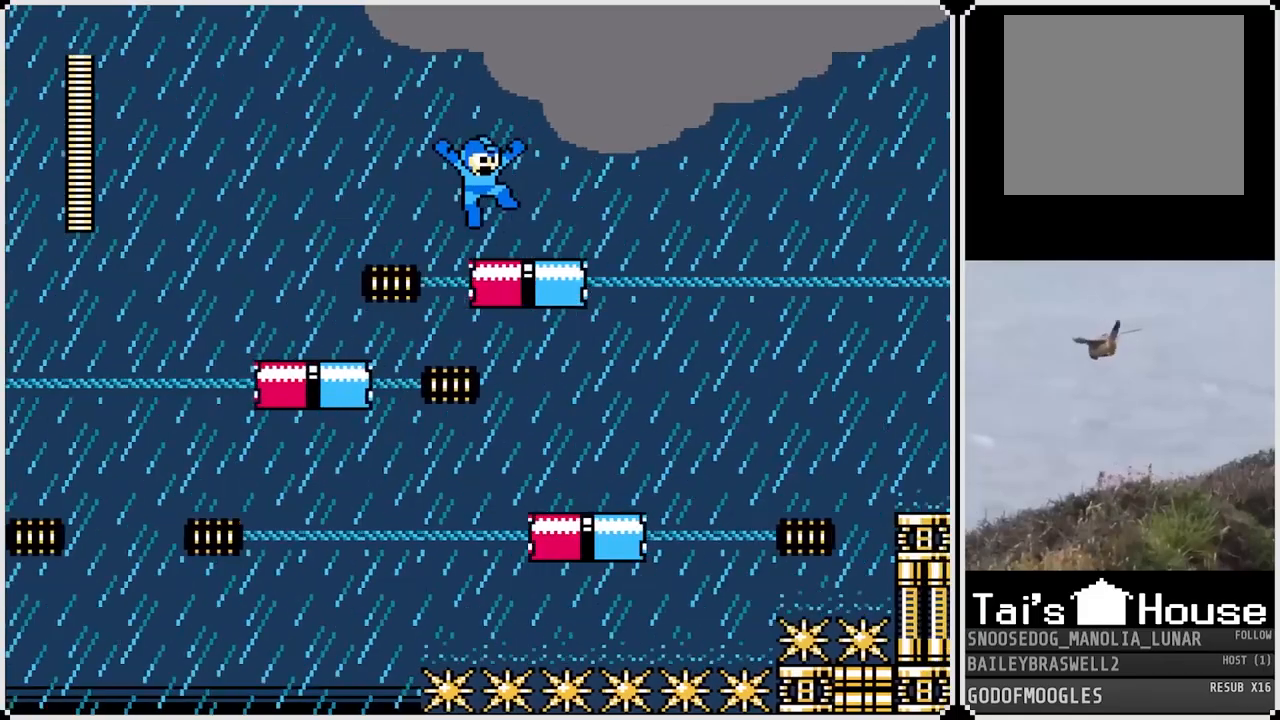
{"buttons": ["DPAD_RIGHT"], "left_stick": "center", "right_stick": "center", "events": []}
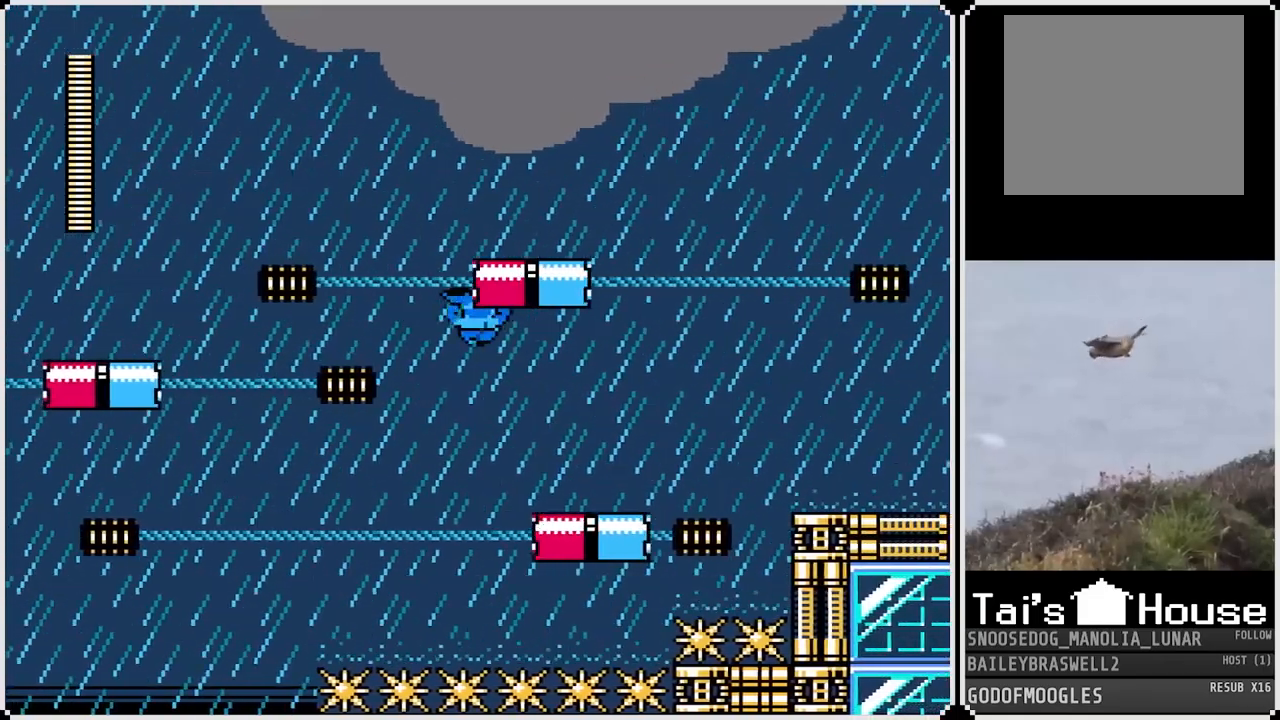
{"buttons": ["DPAD_RIGHT"], "left_stick": "center", "right_stick": "center", "events": []}
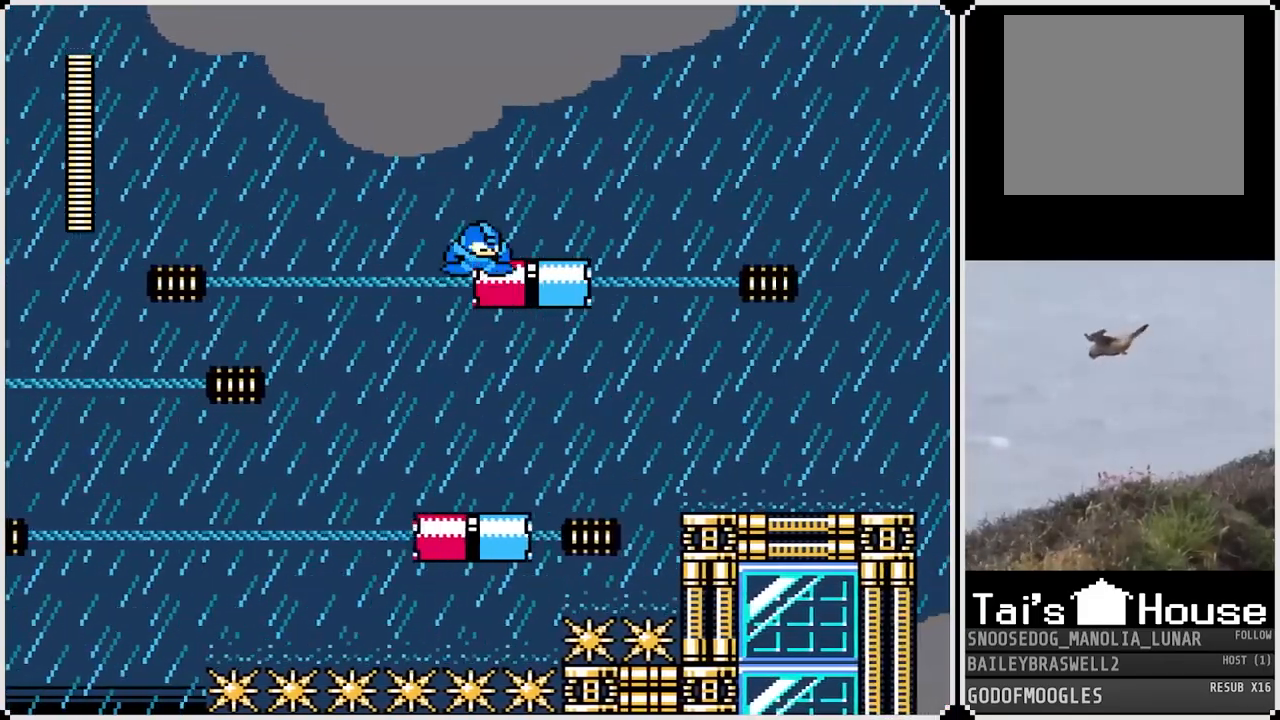
{"buttons": ["CROSS", "DPAD_RIGHT"], "left_stick": "center", "right_stick": "center", "events": [[384, "CROSS", "down"]]}
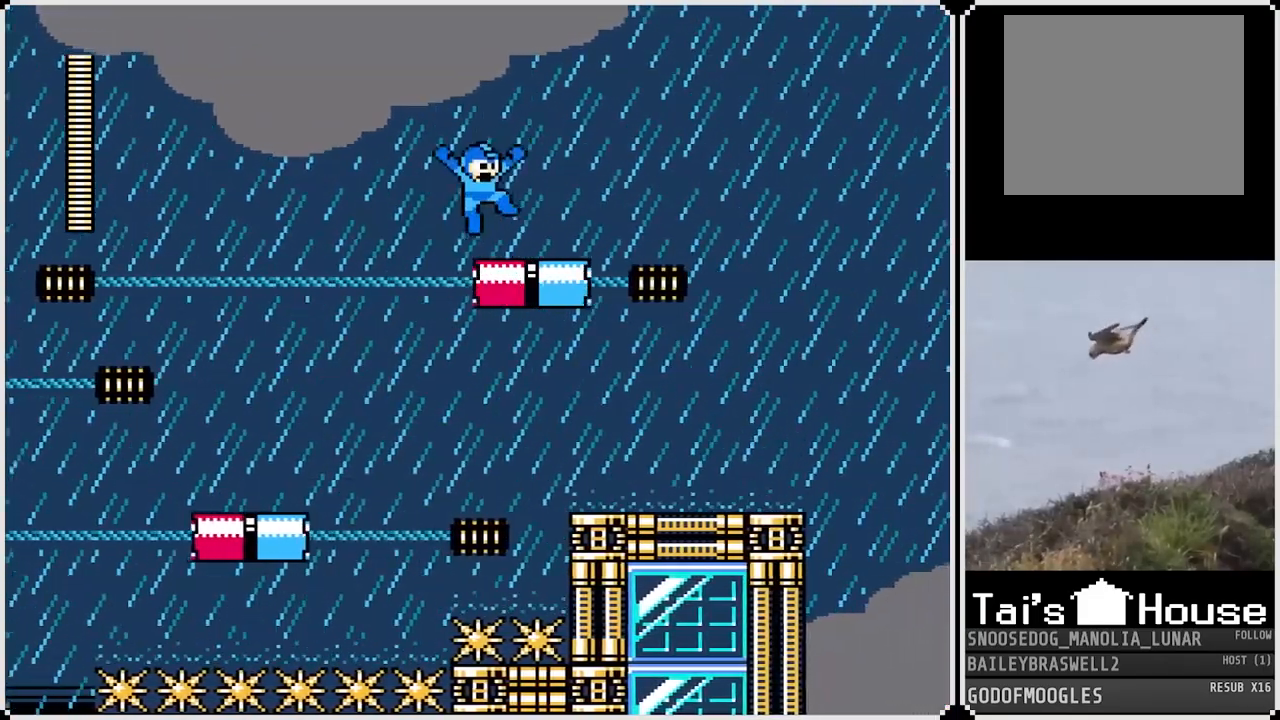
{"buttons": ["DPAD_RIGHT"], "left_stick": "center", "right_stick": "center", "events": [[383, "CROSS", "up"]]}
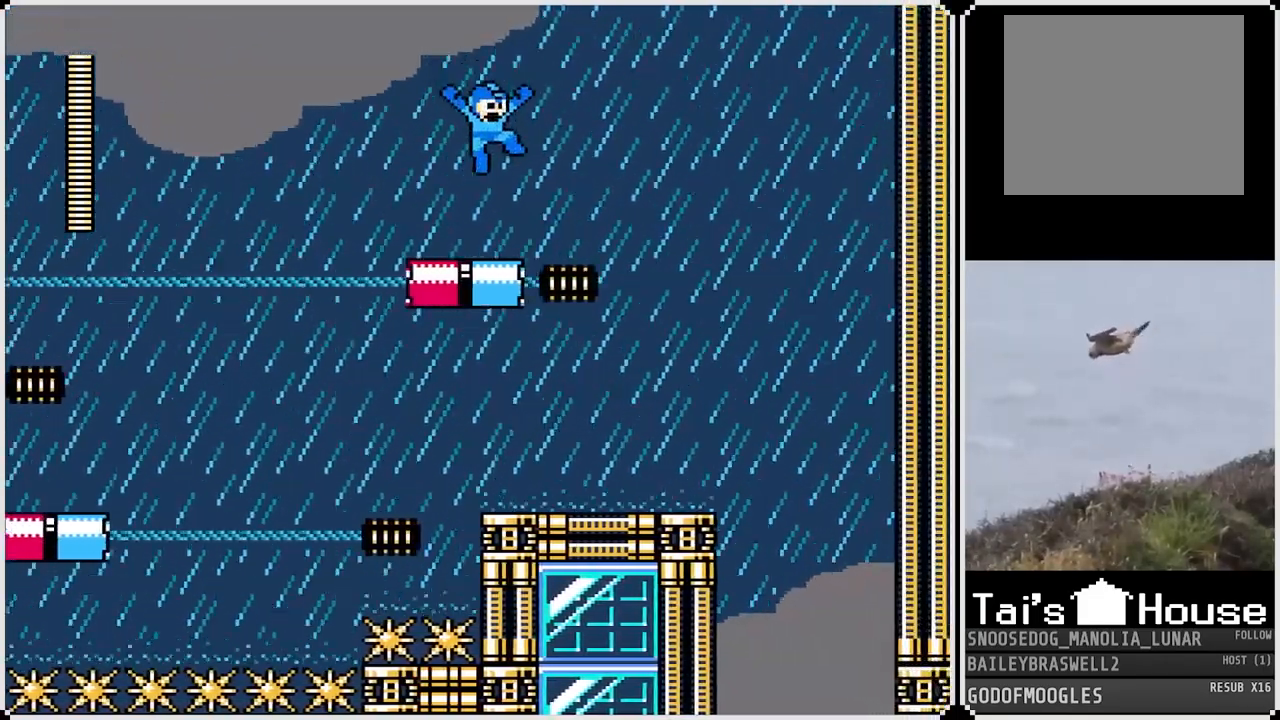
{"buttons": ["DPAD_RIGHT"], "left_stick": "center", "right_stick": "center", "events": [[184, "CROSS", "down"], [300, "CROSS", "up"]]}
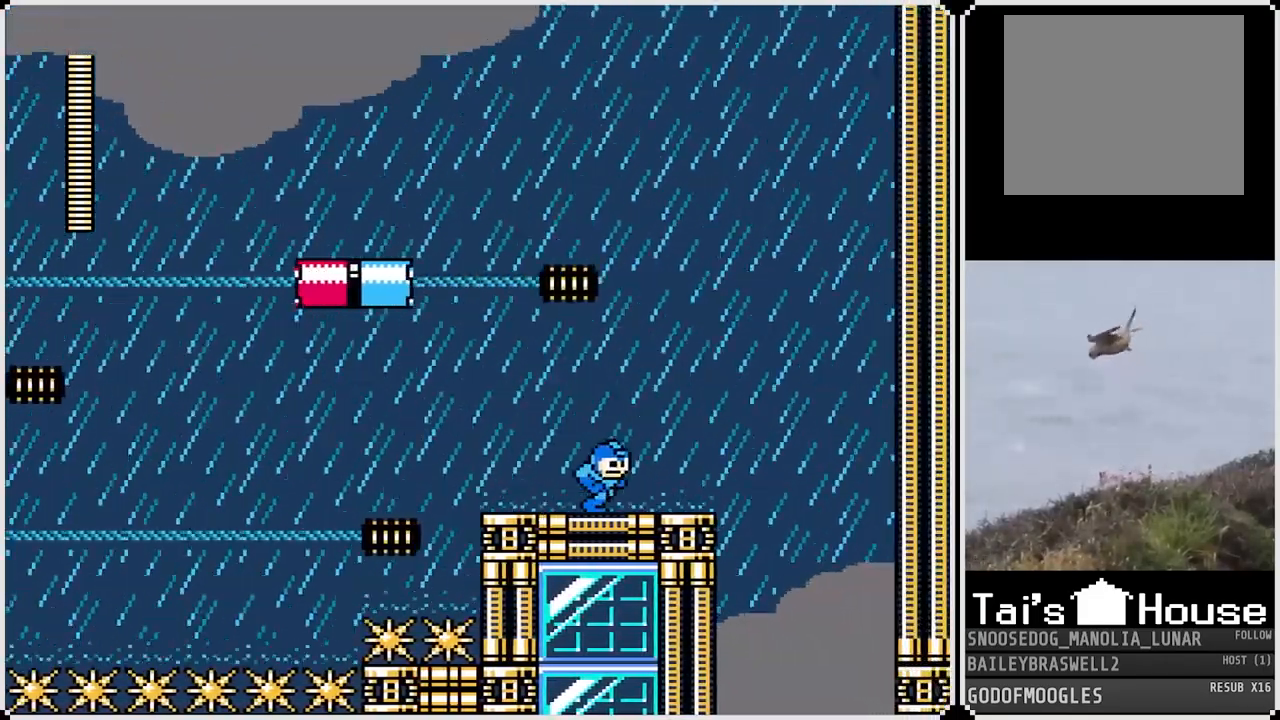
{"buttons": ["DPAD_RIGHT"], "left_stick": "center", "right_stick": "center", "events": [[100, "CROSS", "down"], [250, "CROSS", "up"]]}
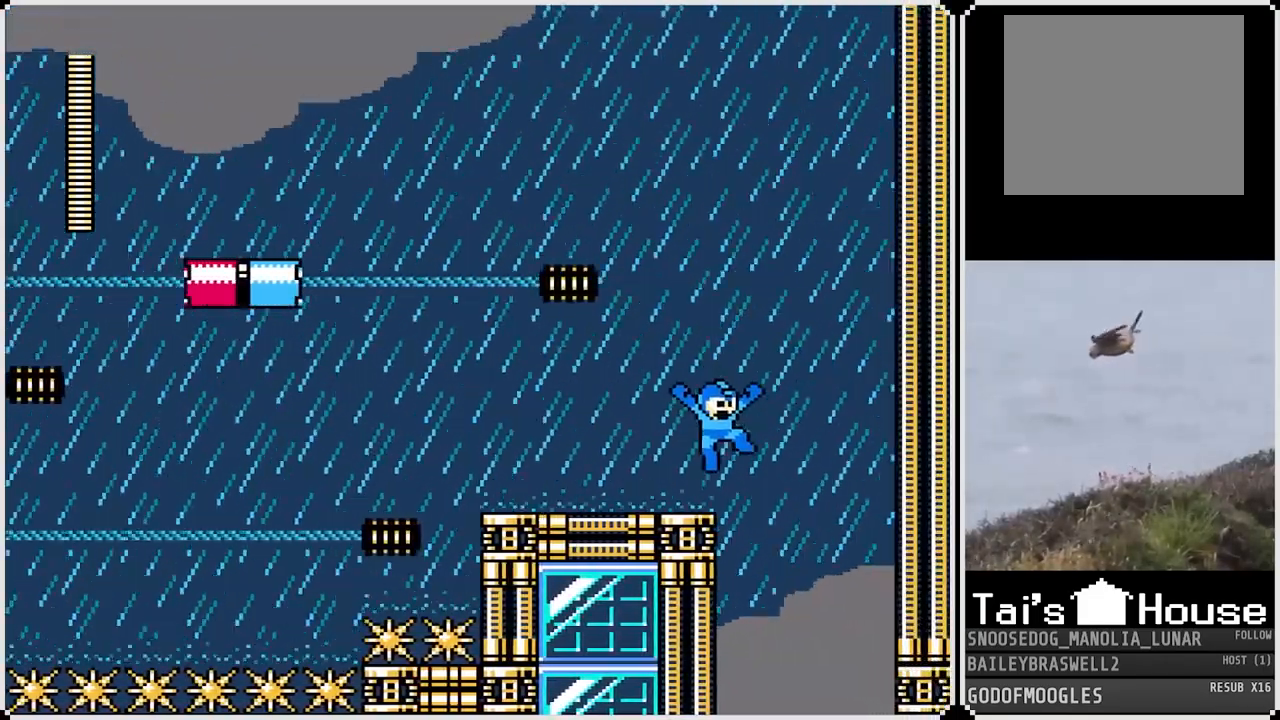
{"buttons": [], "left_stick": "center", "right_stick": "center", "events": [[117, "DPAD_RIGHT", "up"], [150, "DPAD_LEFT", "down"], [317, "DPAD_LEFT", "up"]]}
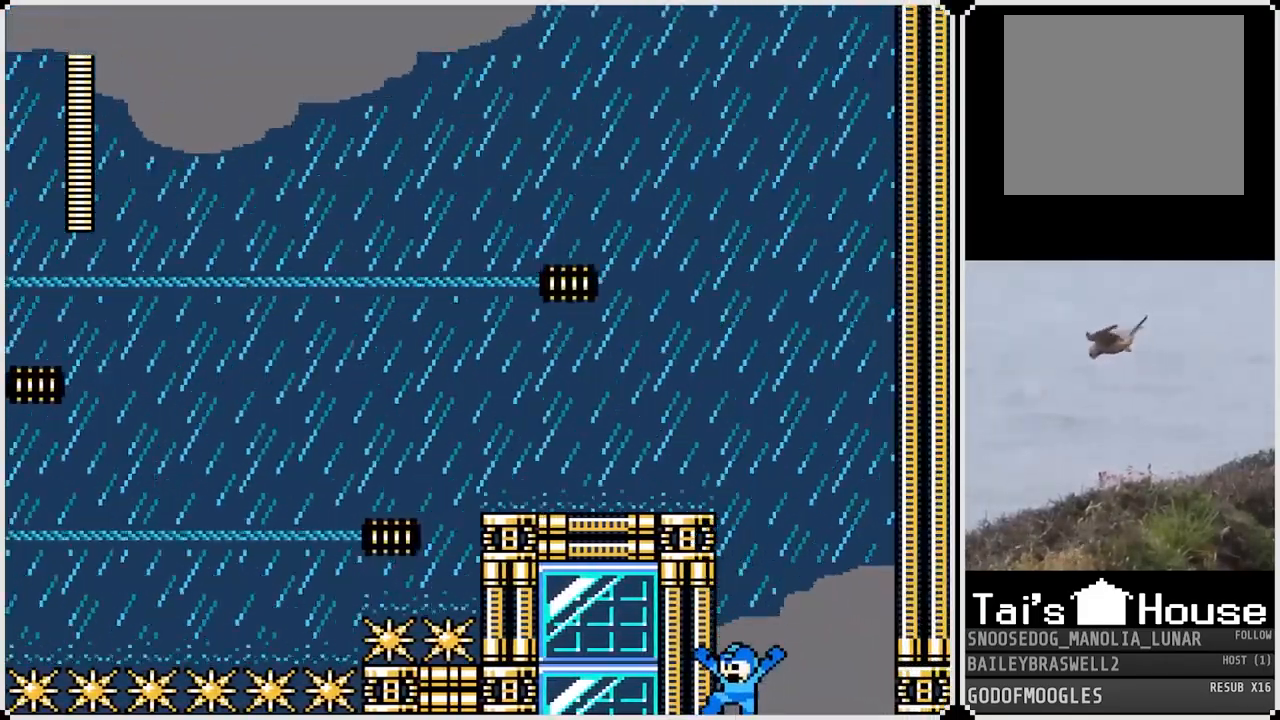
{"buttons": [], "left_stick": "center", "right_stick": "center", "events": []}
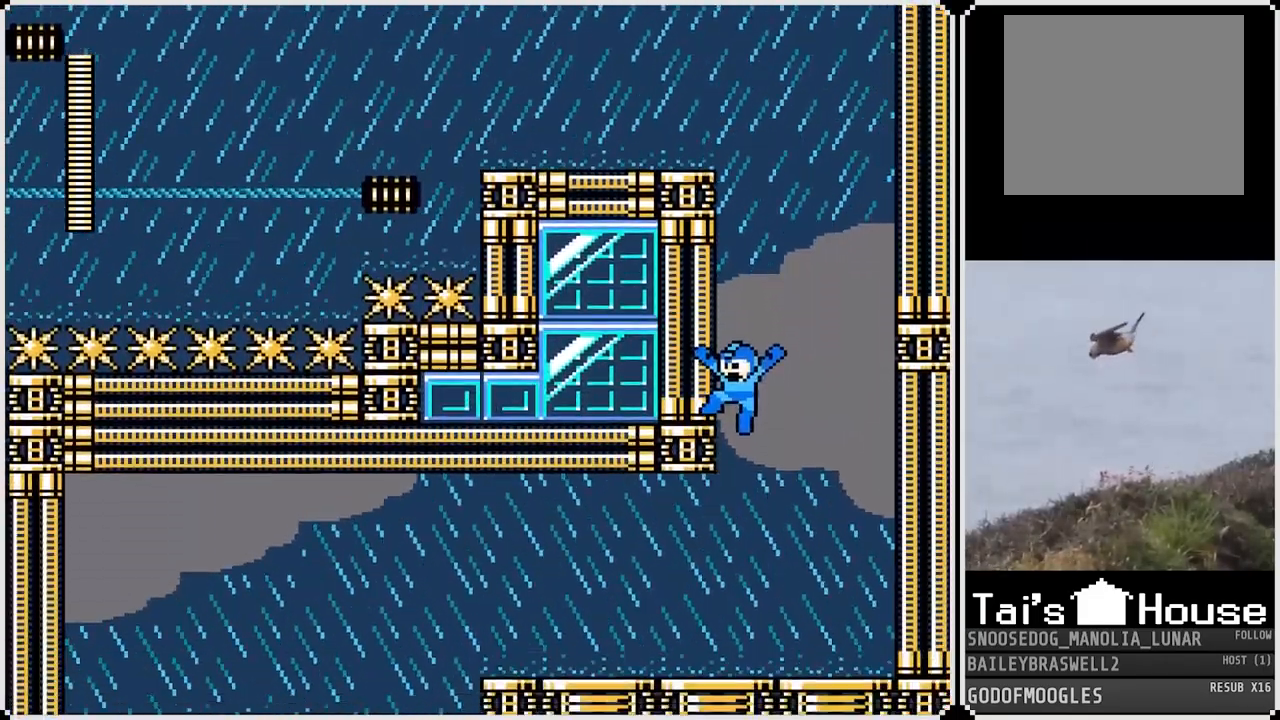
{"buttons": [], "left_stick": "center", "right_stick": "center", "events": []}
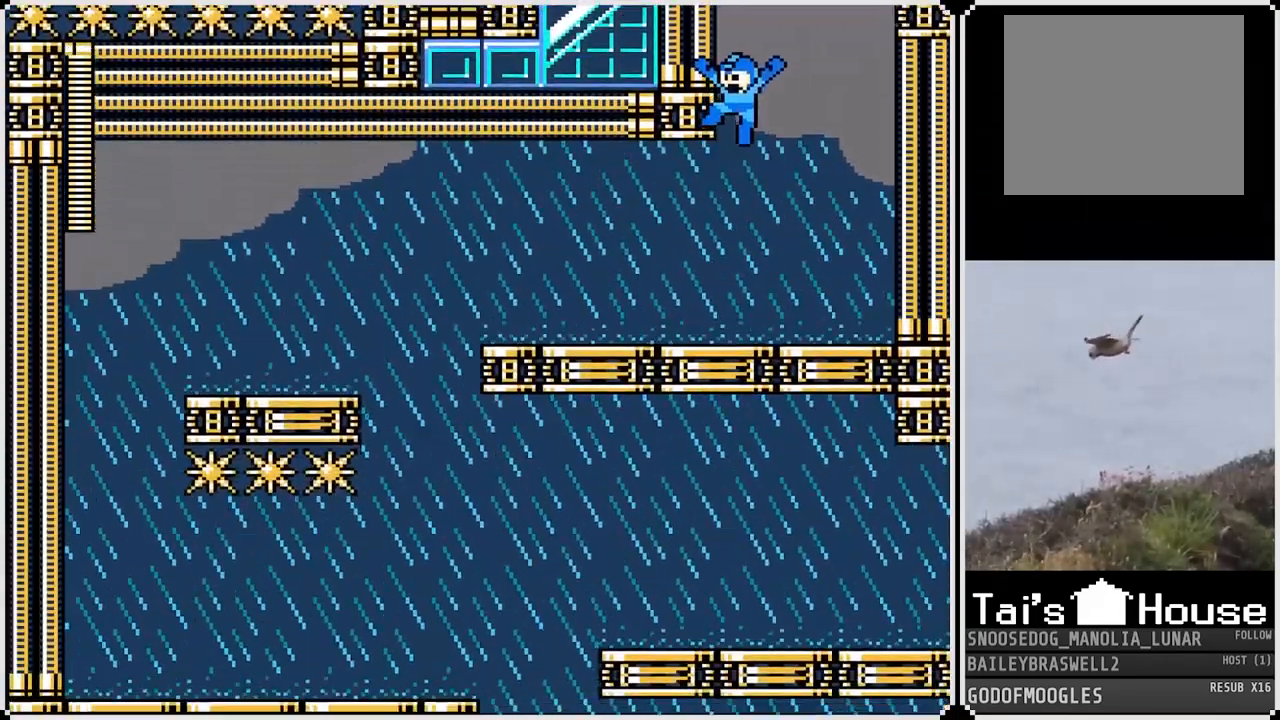
{"buttons": ["DPAD_LEFT"], "left_stick": "center", "right_stick": "center", "events": [[133, "DPAD_LEFT", "down"]]}
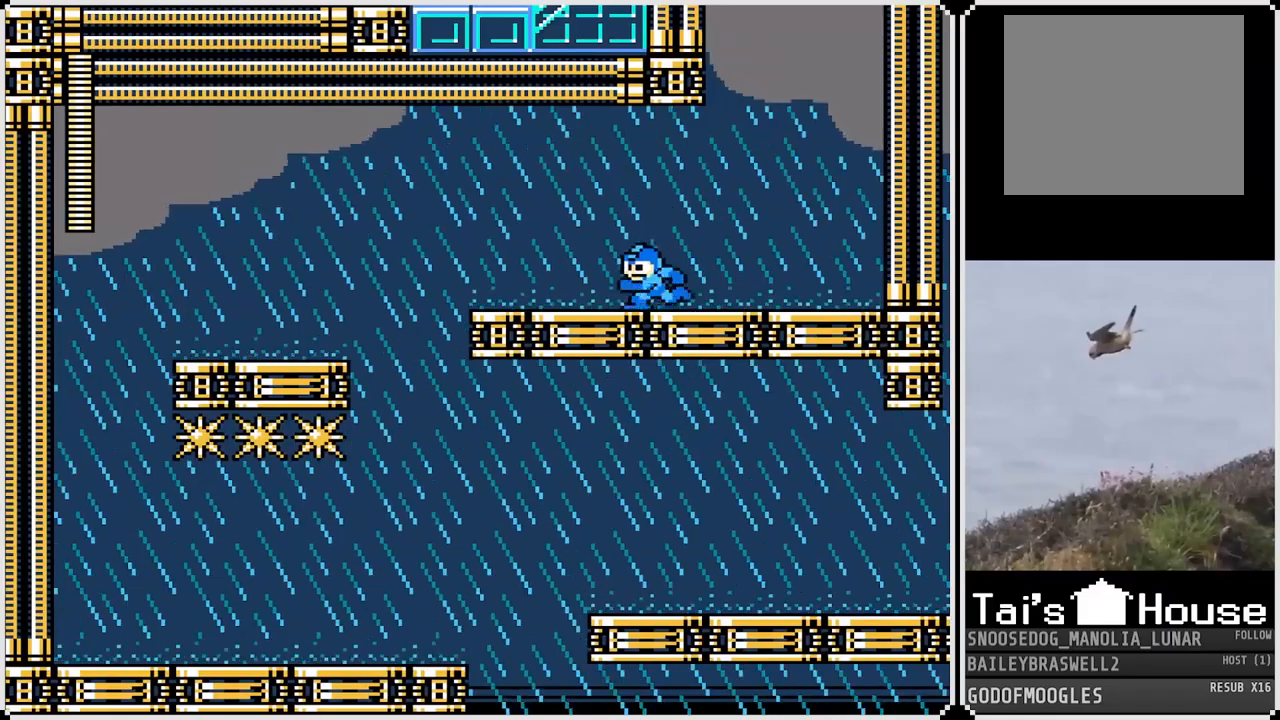
{"buttons": ["DPAD_LEFT"], "left_stick": "center", "right_stick": "center", "events": []}
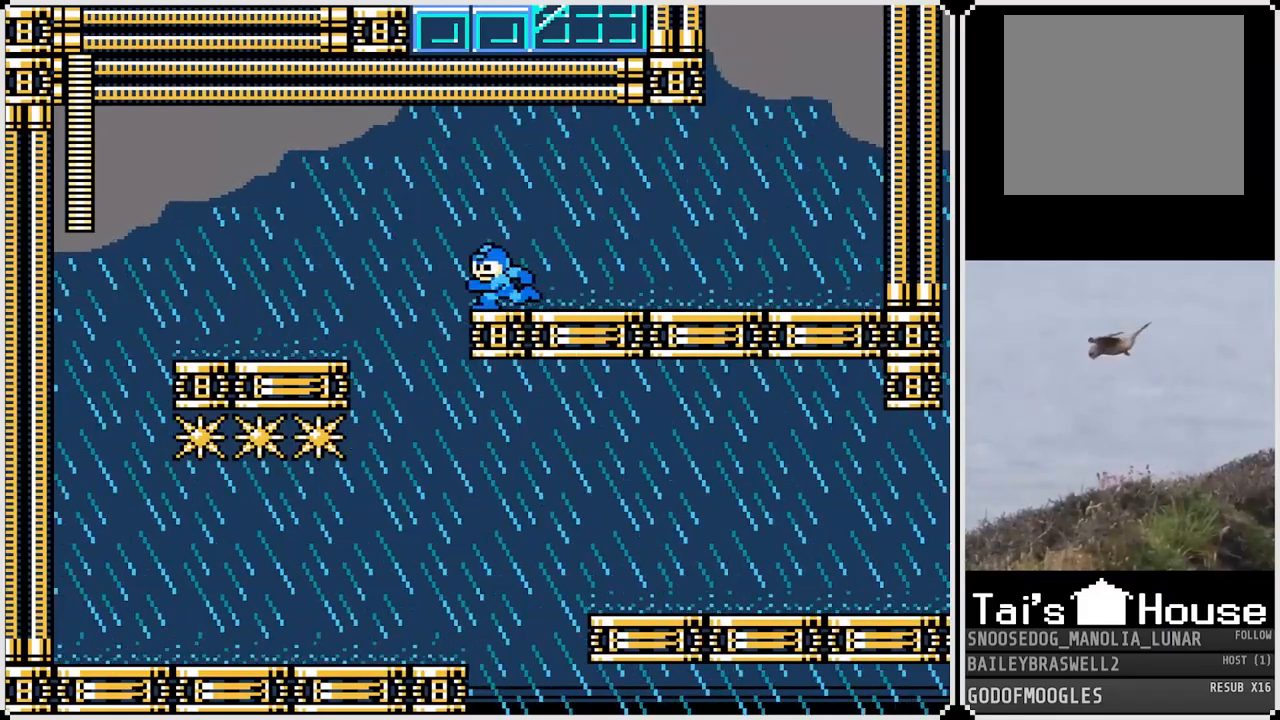
{"buttons": ["DPAD_LEFT"], "left_stick": "center", "right_stick": "center", "events": [[267, "DPAD_LEFT", "up"], [467, "DPAD_LEFT", "down"]]}
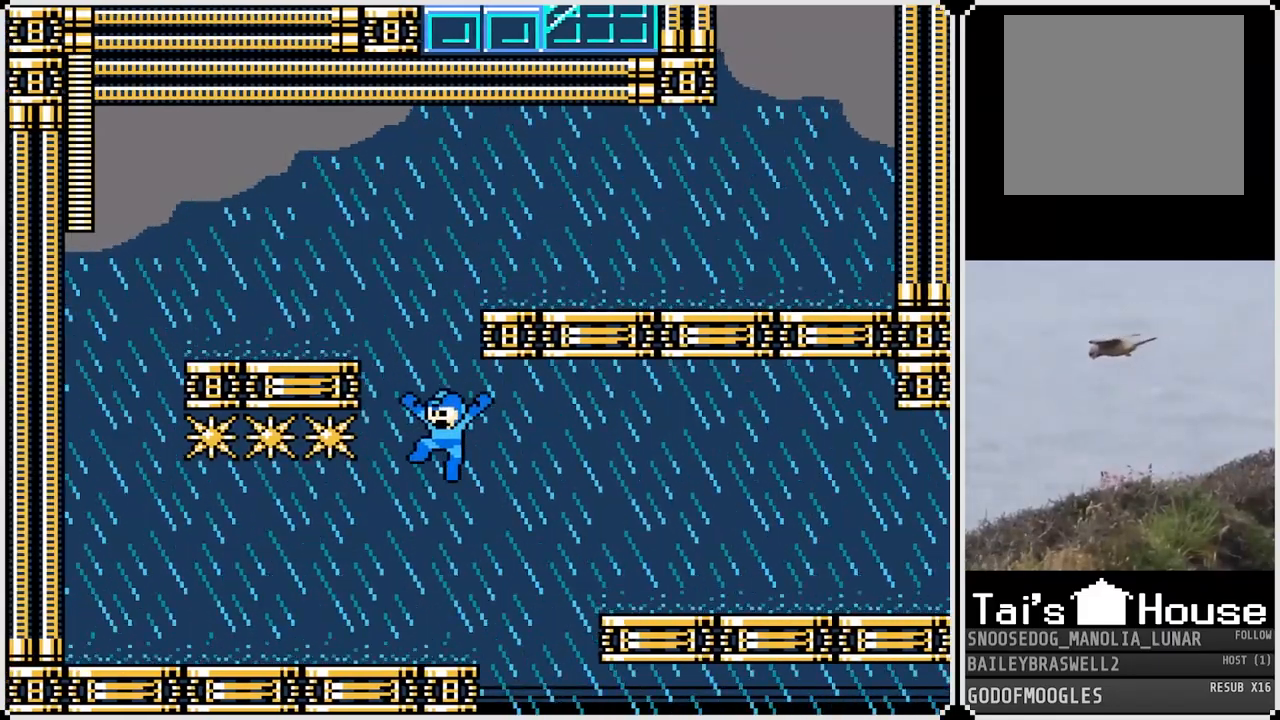
{"buttons": [], "left_stick": "center", "right_stick": "center", "events": [[484, "DPAD_LEFT", "up"]]}
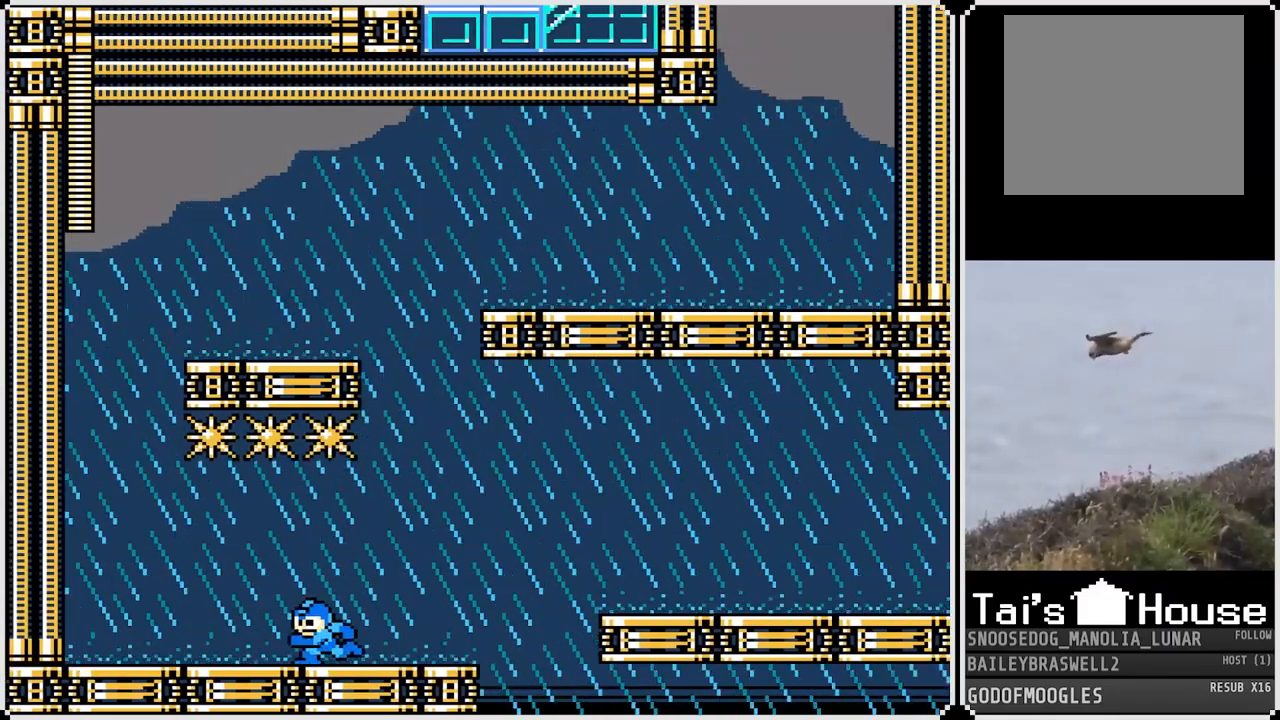
{"buttons": ["DPAD_RIGHT"], "left_stick": "center", "right_stick": "center", "events": [[33, "DPAD_RIGHT", "down"]]}
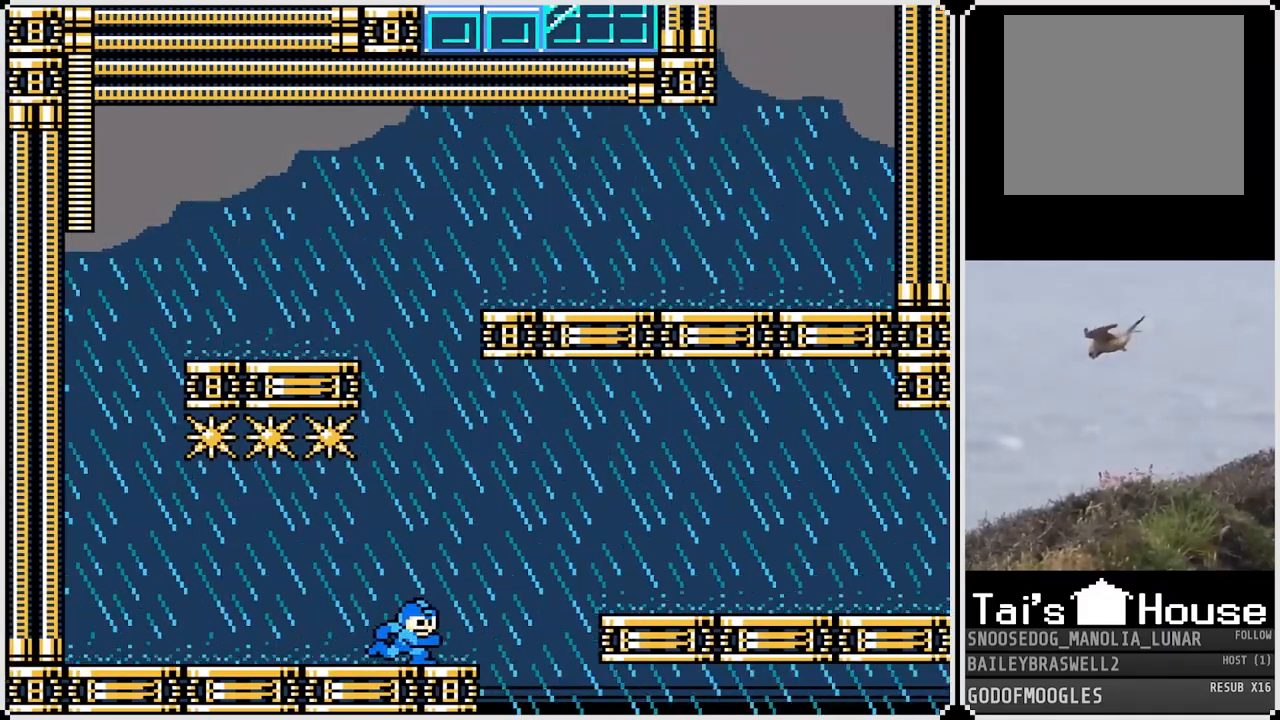
{"buttons": ["DPAD_RIGHT"], "left_stick": "center", "right_stick": "center", "events": [[34, "CROSS", "down"], [484, "CROSS", "up"]]}
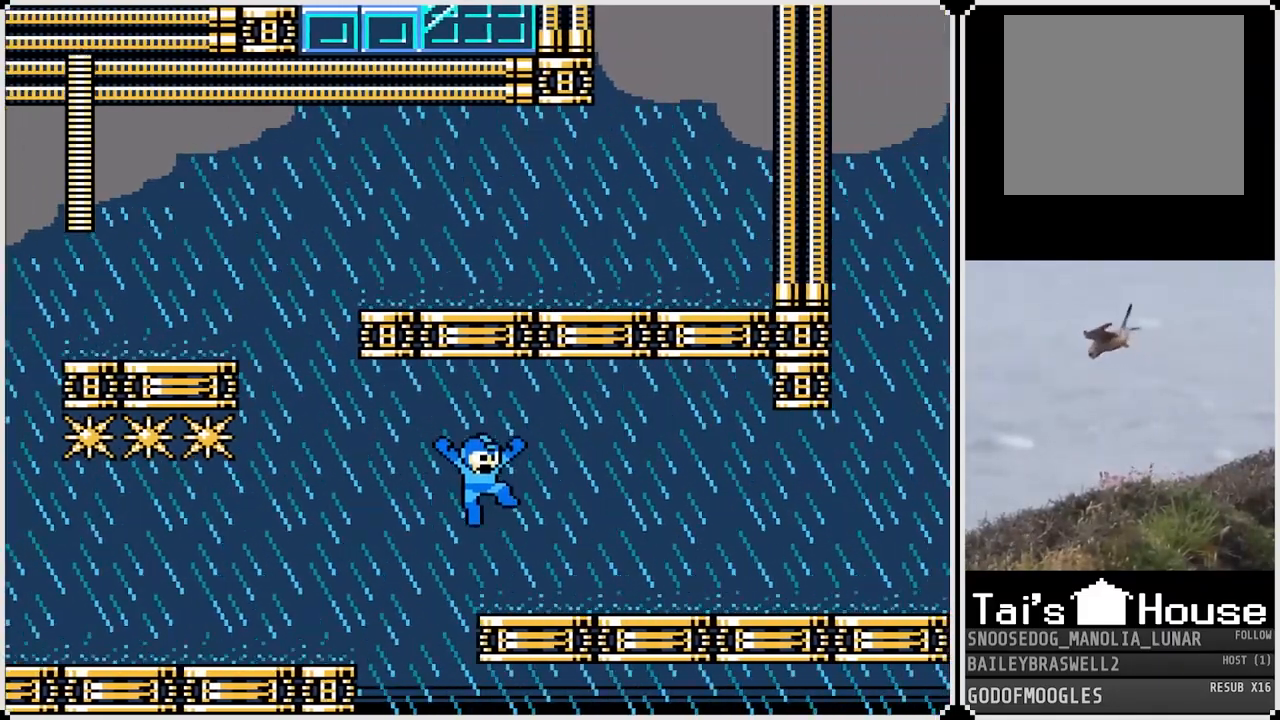
{"buttons": ["DPAD_RIGHT"], "left_stick": "center", "right_stick": "center", "events": []}
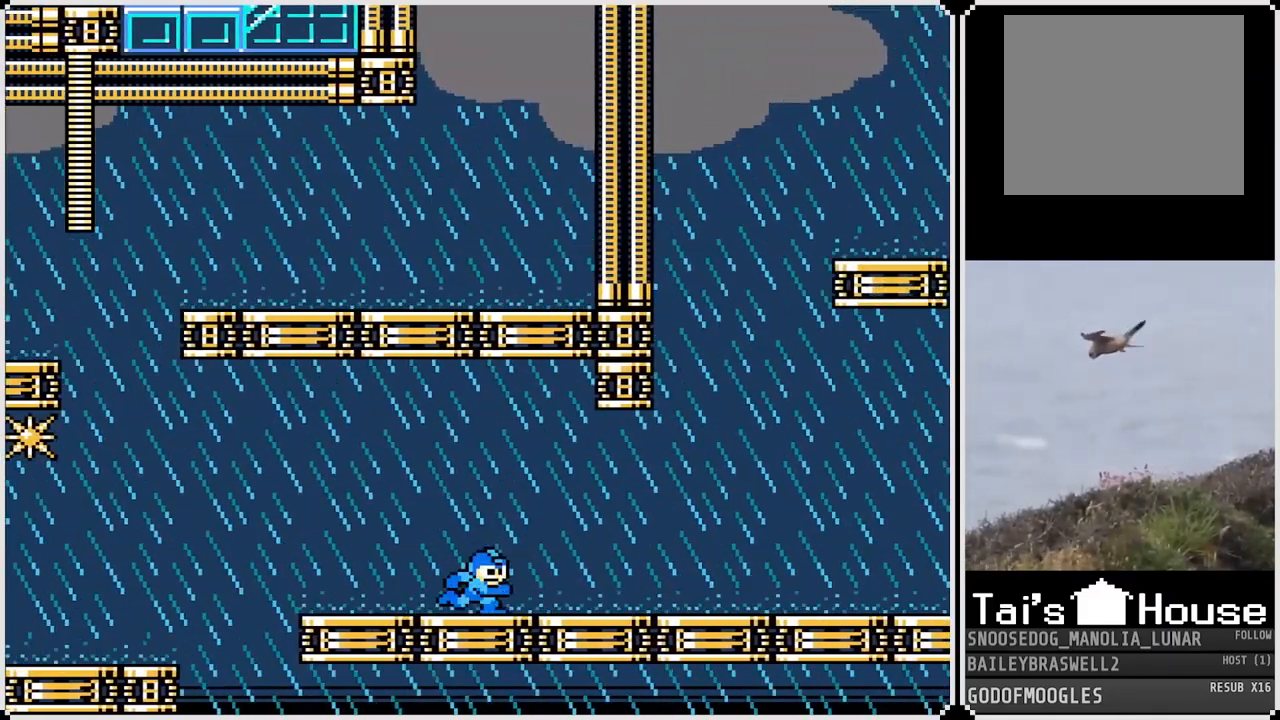
{"buttons": ["DPAD_RIGHT"], "left_stick": "center", "right_stick": "center", "events": [[250, "CROSS", "down"], [351, "CROSS", "up"]]}
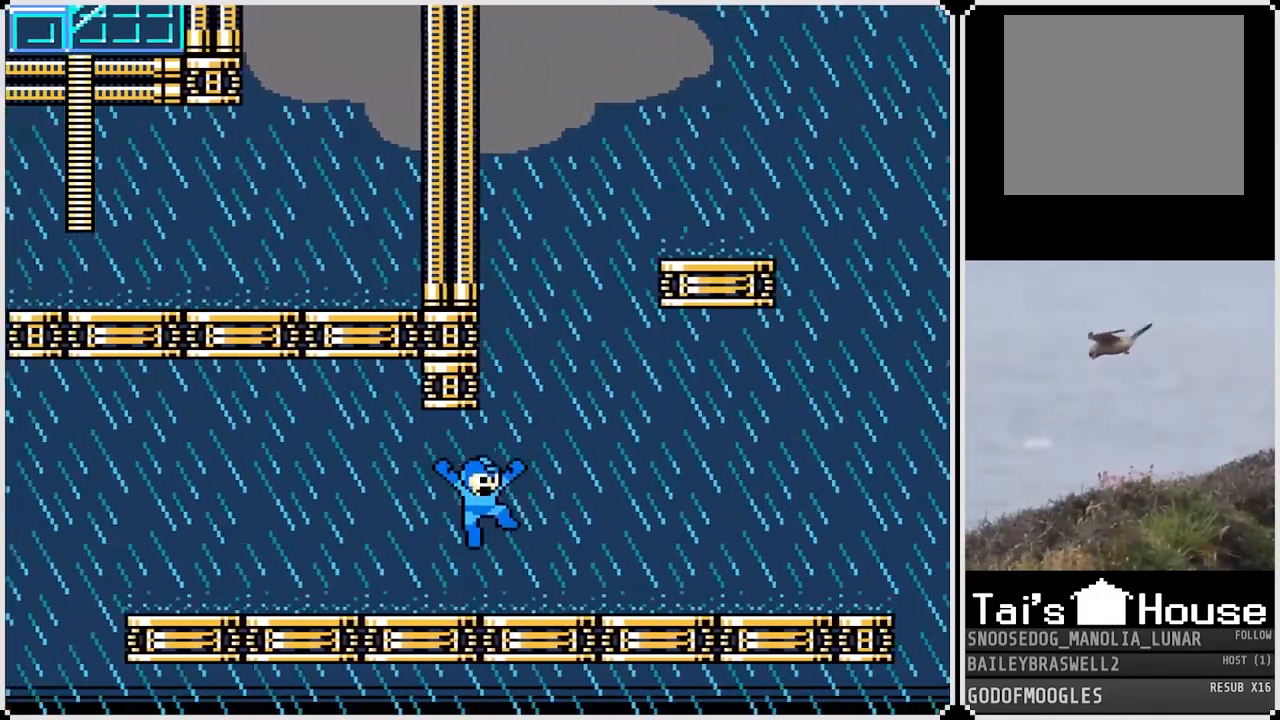
{"buttons": ["DPAD_RIGHT"], "left_stick": "center", "right_stick": "center", "events": [[166, "CROSS", "down"], [267, "CROSS", "up"]]}
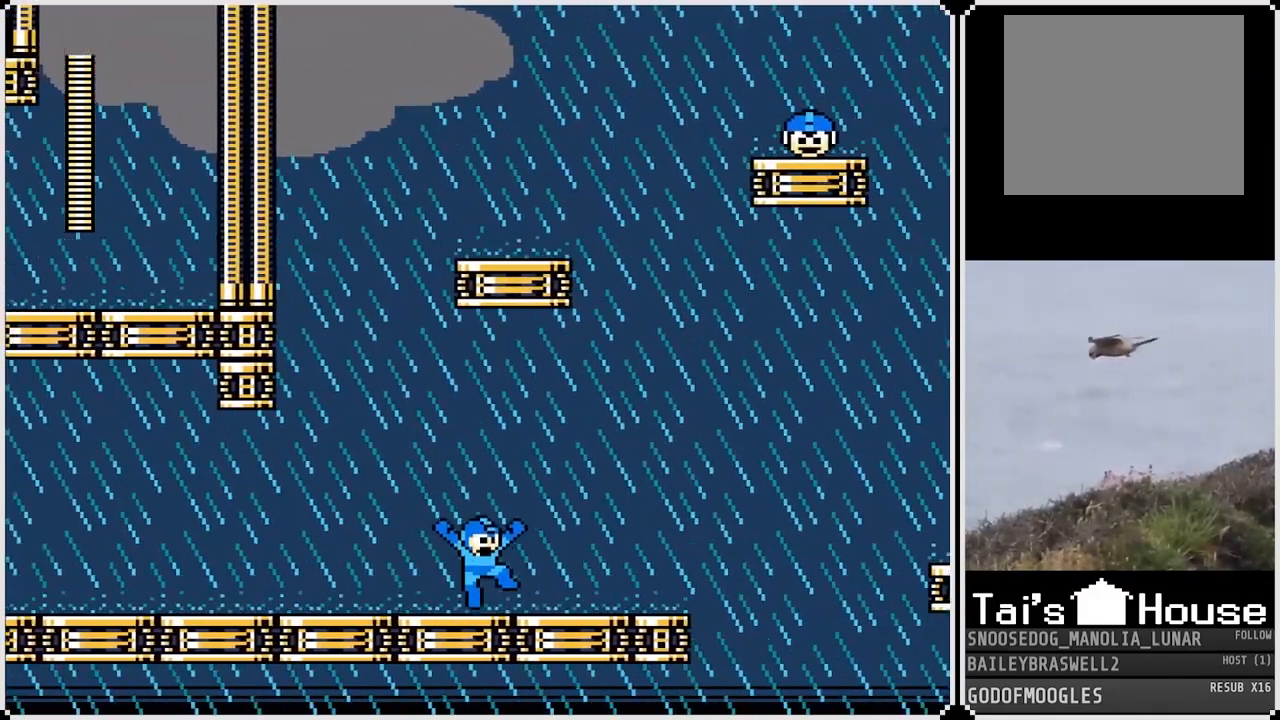
{"buttons": ["DPAD_RIGHT"], "left_stick": "center", "right_stick": "center", "events": []}
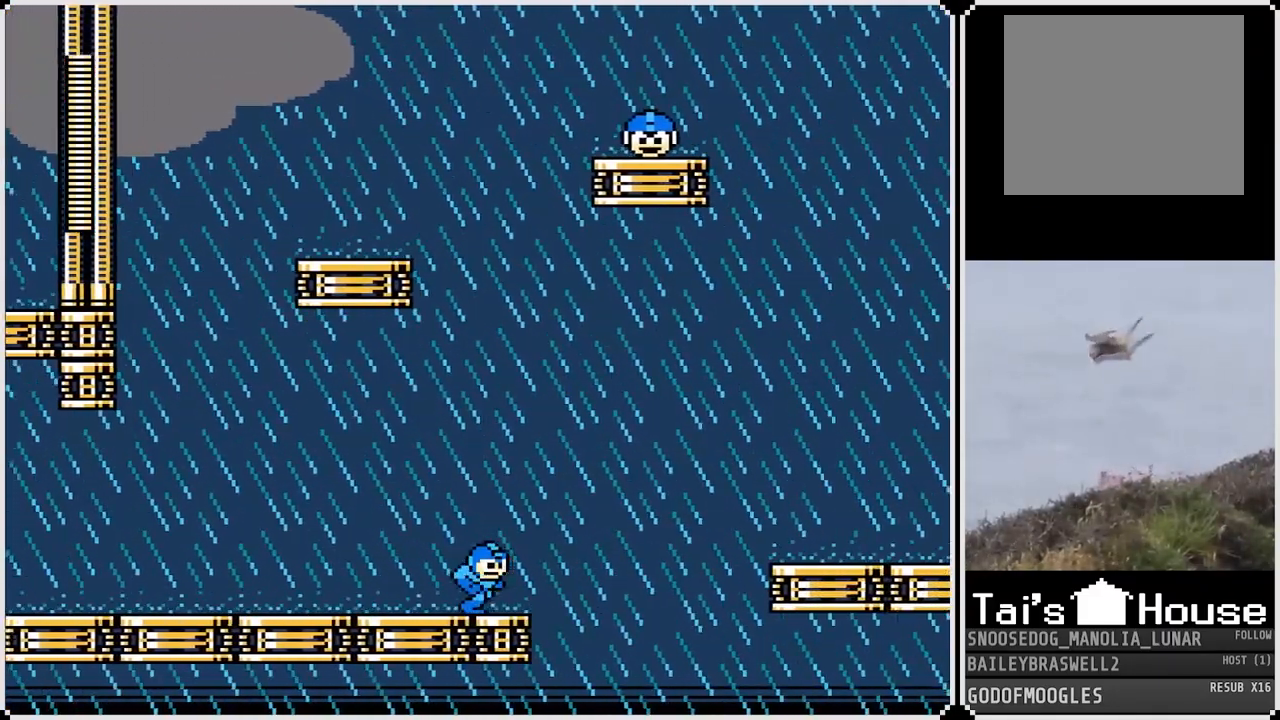
{"buttons": ["CROSS", "DPAD_RIGHT"], "left_stick": "center", "right_stick": "center", "events": [[16, "CROSS", "down"]]}
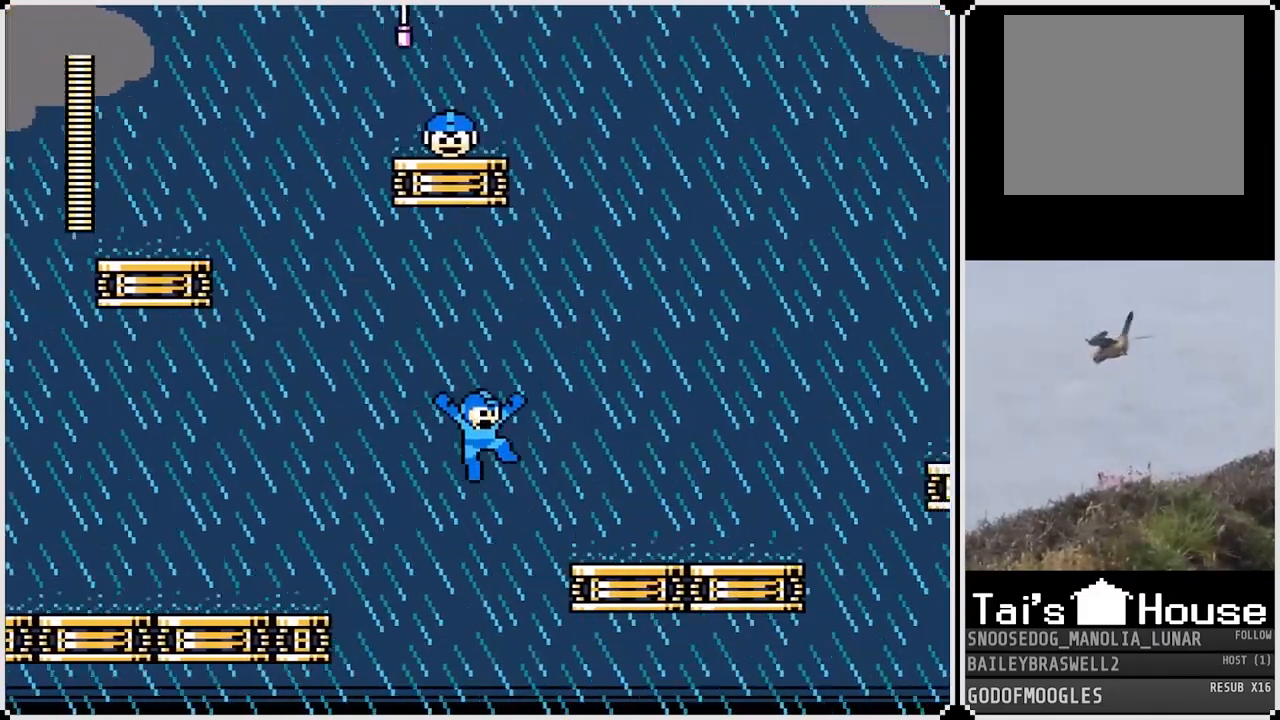
{"buttons": ["DPAD_RIGHT"], "left_stick": "center", "right_stick": "center", "events": [[100, "CROSS", "up"]]}
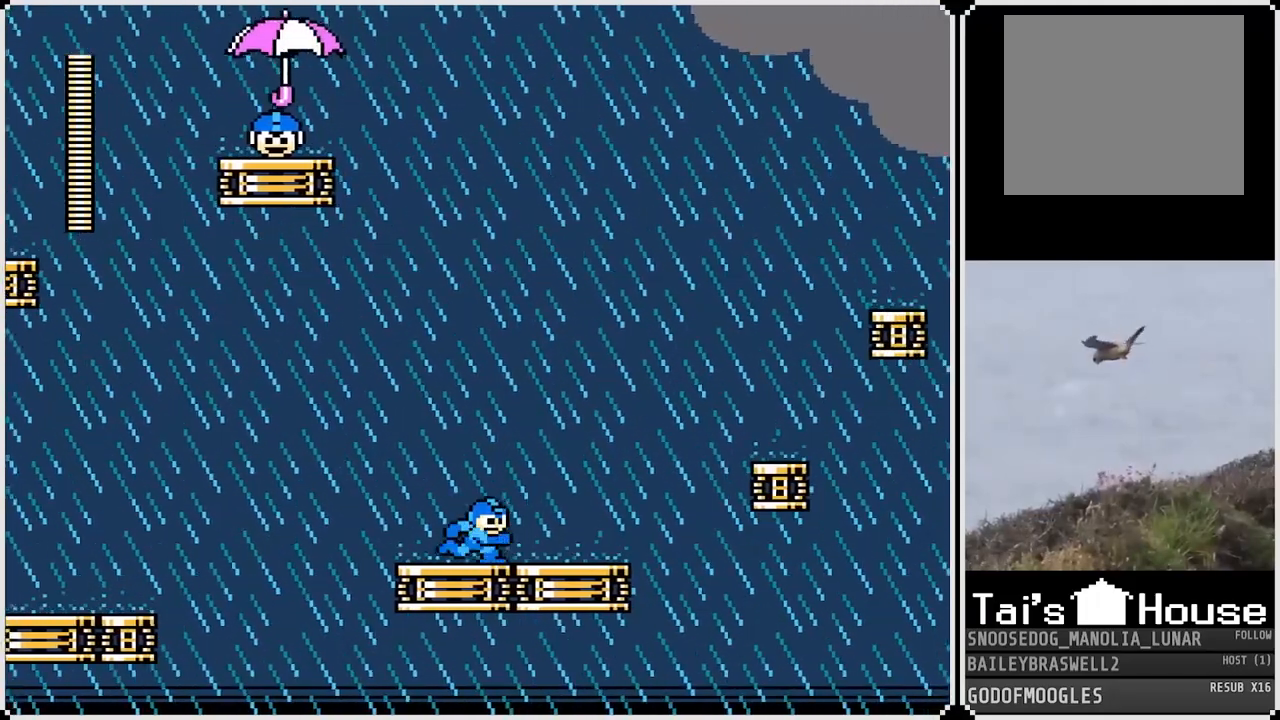
{"buttons": ["CROSS", "DPAD_RIGHT"], "left_stick": "center", "right_stick": "center", "events": [[283, "CROSS", "down"]]}
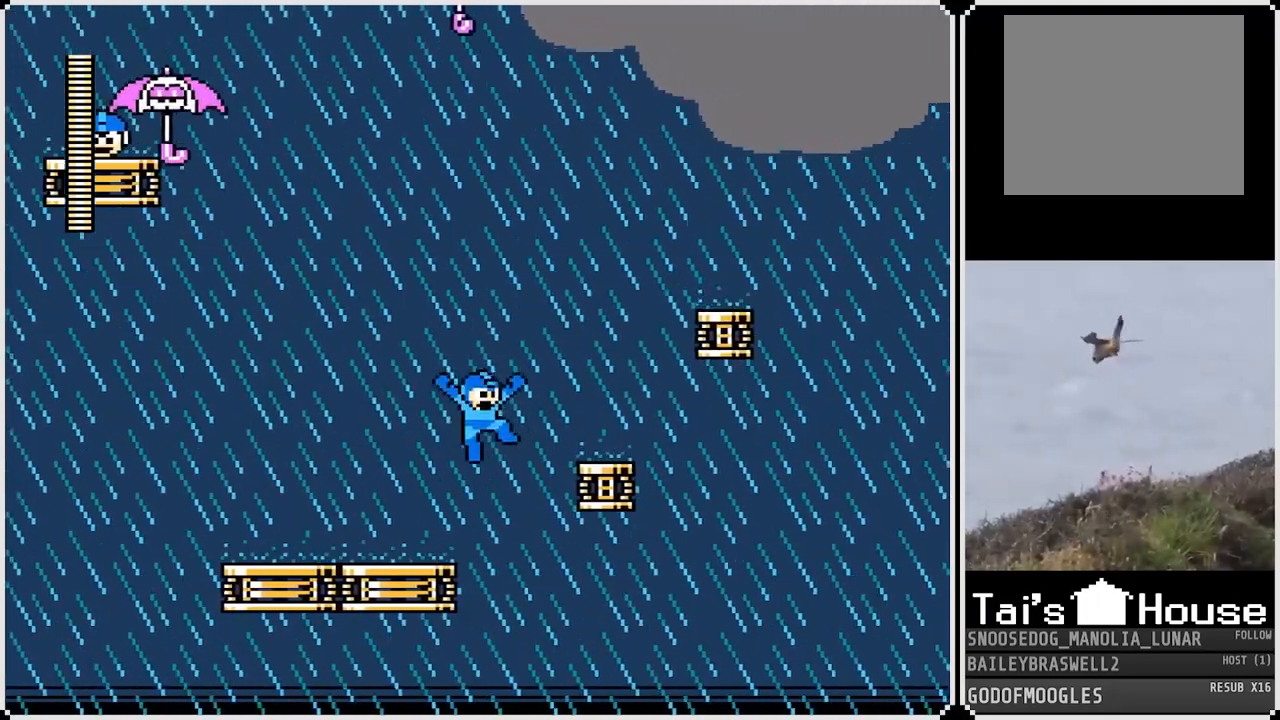
{"buttons": ["CROSS", "DPAD_RIGHT"], "left_stick": "center", "right_stick": "center", "events": [[84, "CROSS", "up"], [217, "DPAD_RIGHT", "up"], [317, "DPAD_LEFT", "down"], [351, "DPAD_LEFT", "up"], [367, "CROSS", "down"], [501, "DPAD_RIGHT", "down"]]}
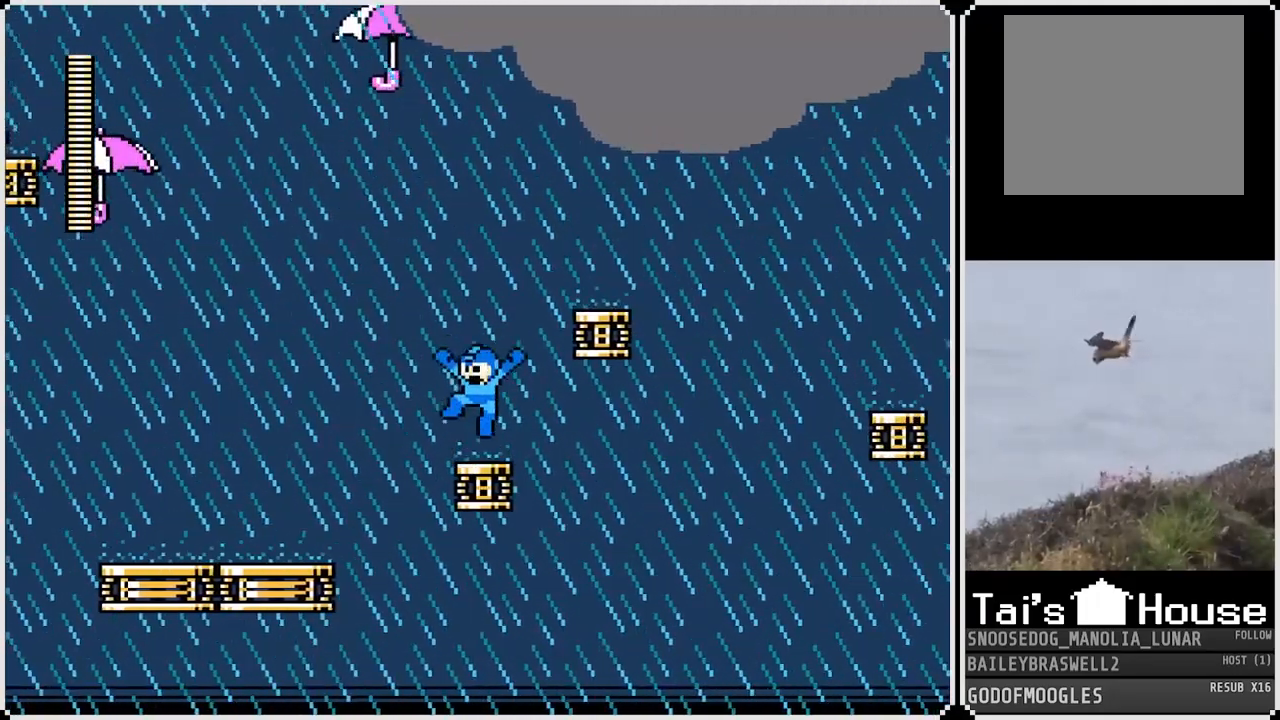
{"buttons": ["CROSS", "DPAD_RIGHT"], "left_stick": "center", "right_stick": "center", "events": [[233, "CROSS", "up"], [267, "DPAD_RIGHT", "up"], [367, "DPAD_RIGHT", "down"], [383, "CROSS", "down"]]}
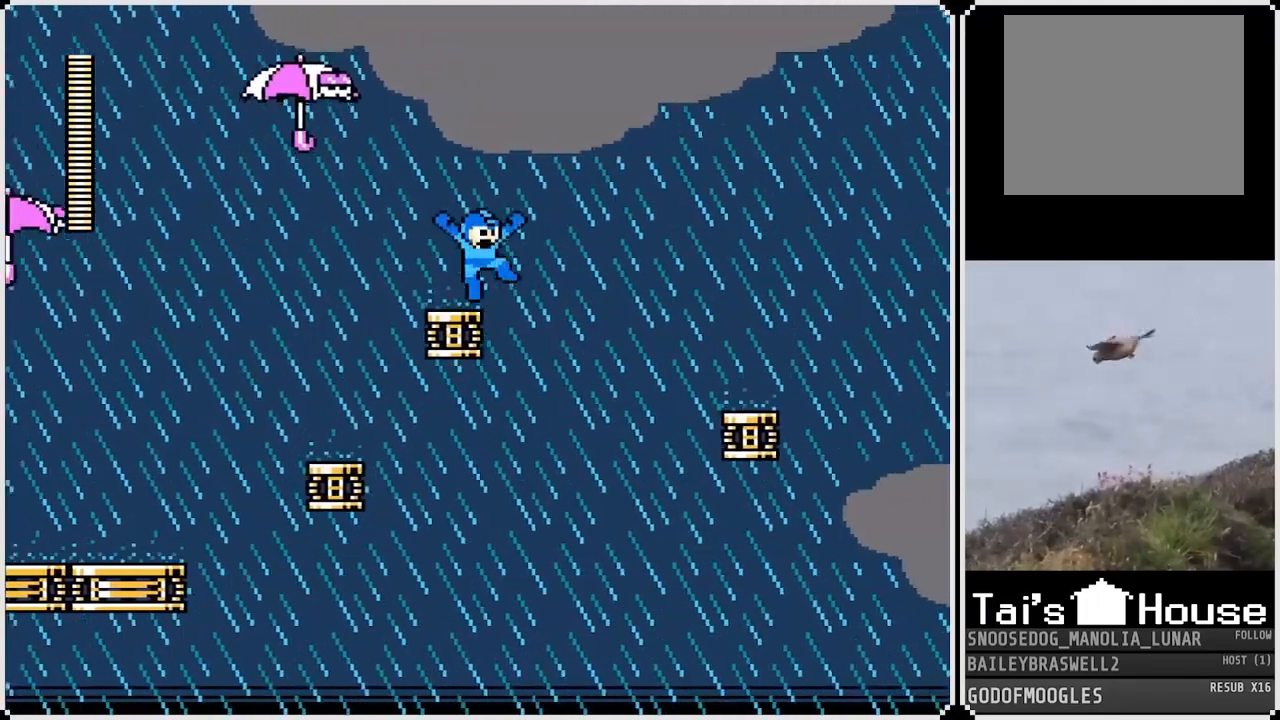
{"buttons": [], "left_stick": "center", "right_stick": "center", "events": [[201, "CROSS", "up"], [451, "DPAD_RIGHT", "up"]]}
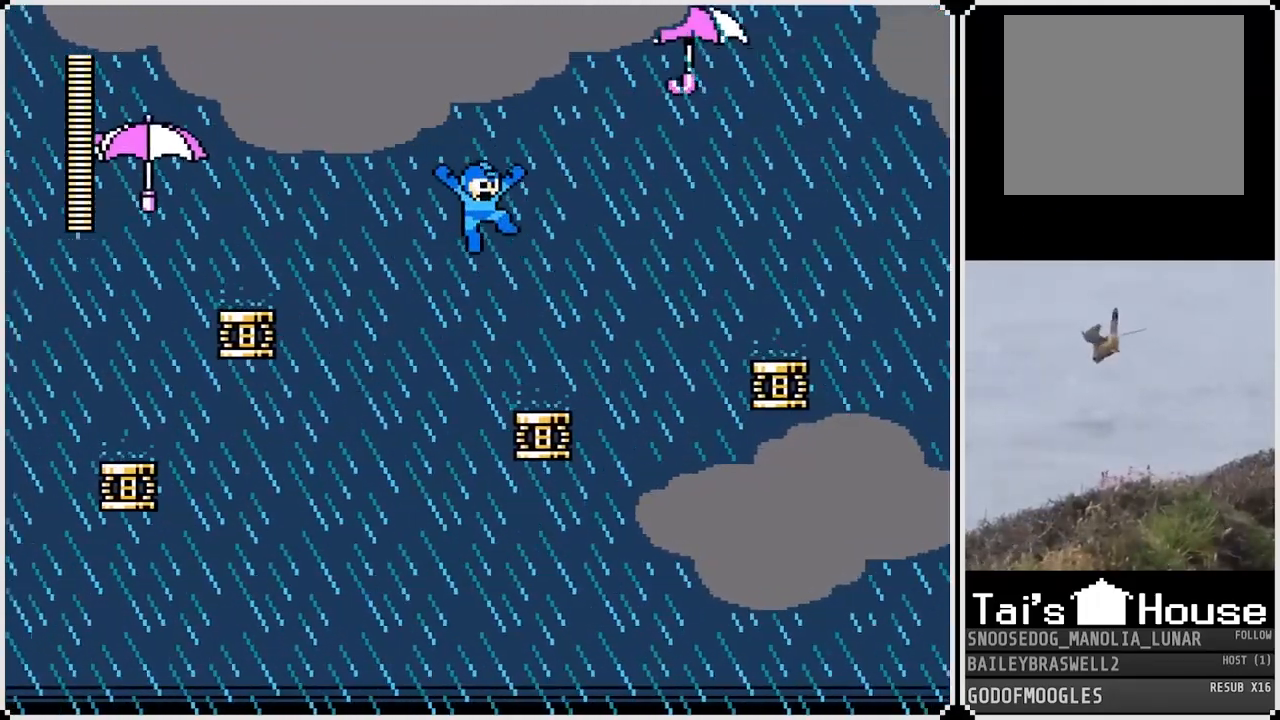
{"buttons": ["CROSS", "DPAD_RIGHT"], "left_stick": "center", "right_stick": "center", "events": [[50, "DPAD_RIGHT", "down"], [234, "CROSS", "down"]]}
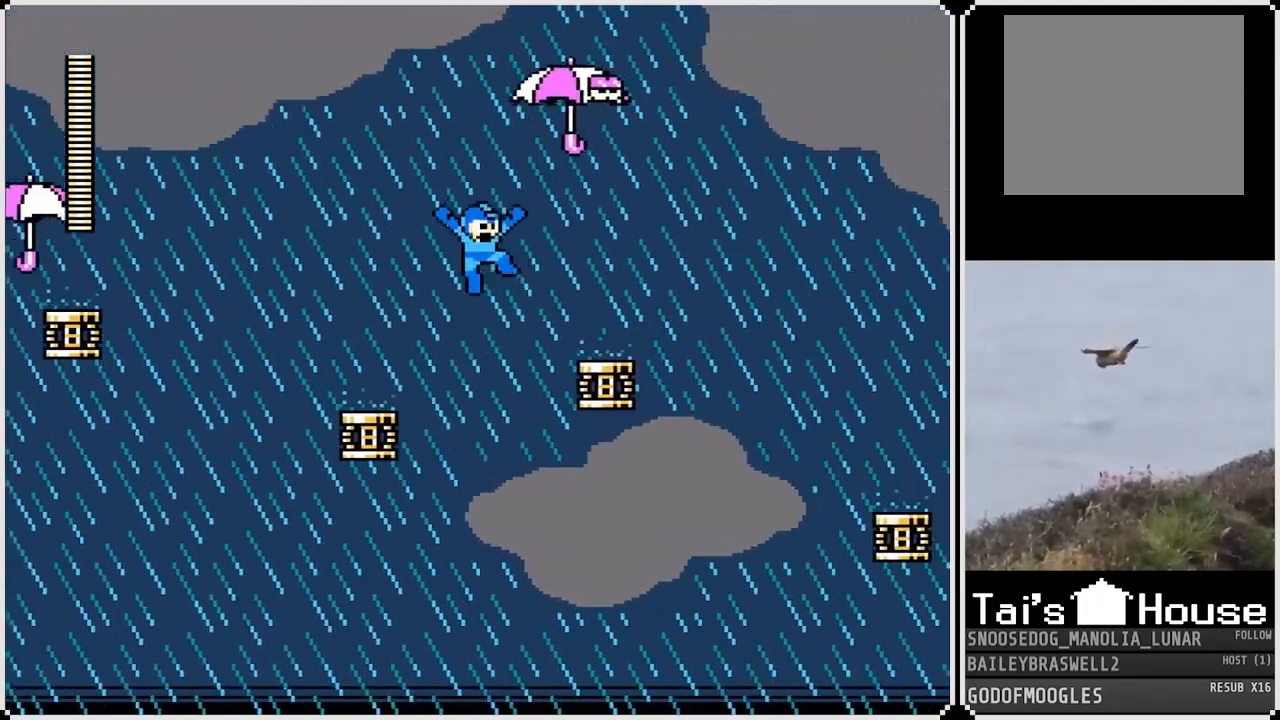
{"buttons": ["CROSS", "DPAD_RIGHT"], "left_stick": "center", "right_stick": "center", "events": [[17, "CROSS", "up"], [167, "DPAD_RIGHT", "up"], [301, "DPAD_RIGHT", "down"], [501, "CROSS", "down"]]}
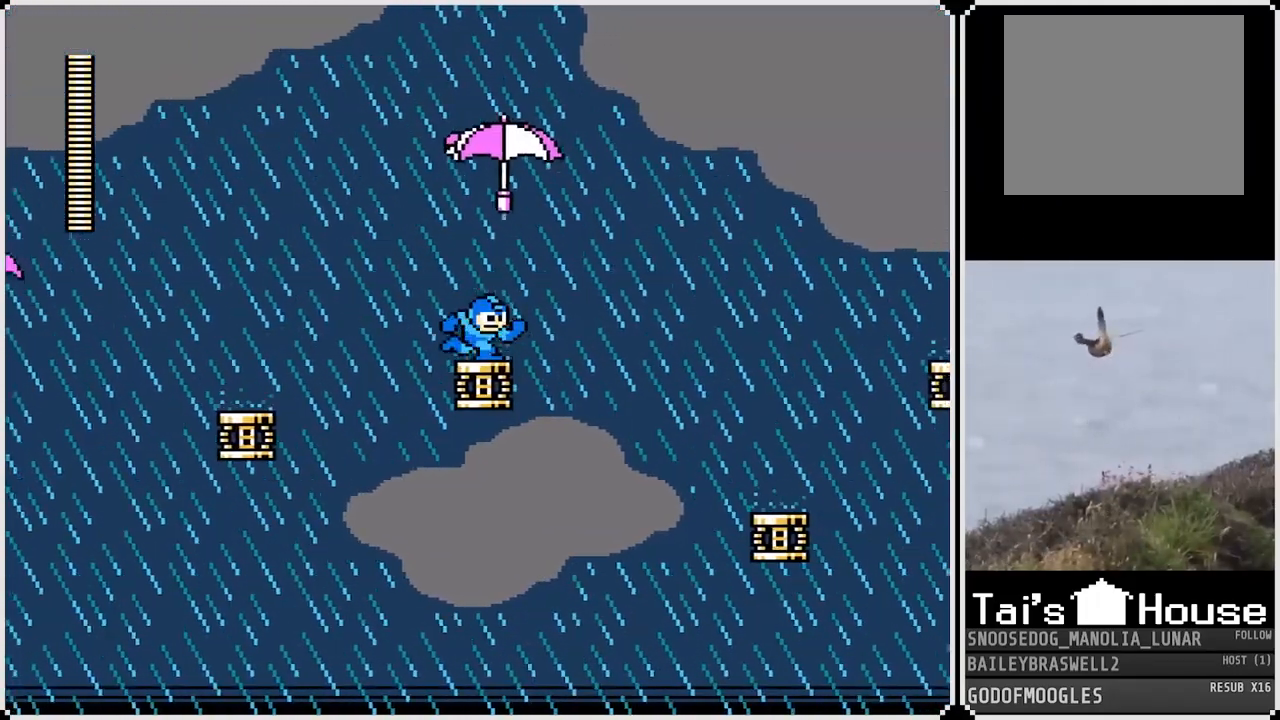
{"buttons": [], "left_stick": "center", "right_stick": "center", "events": [[100, "CROSS", "up"], [150, "DPAD_DOWN", "down"], [150, "DPAD_LEFT", "down"], [150, "DPAD_RIGHT", "up"], [200, "DPAD_DOWN", "up"], [400, "DPAD_LEFT", "up"]]}